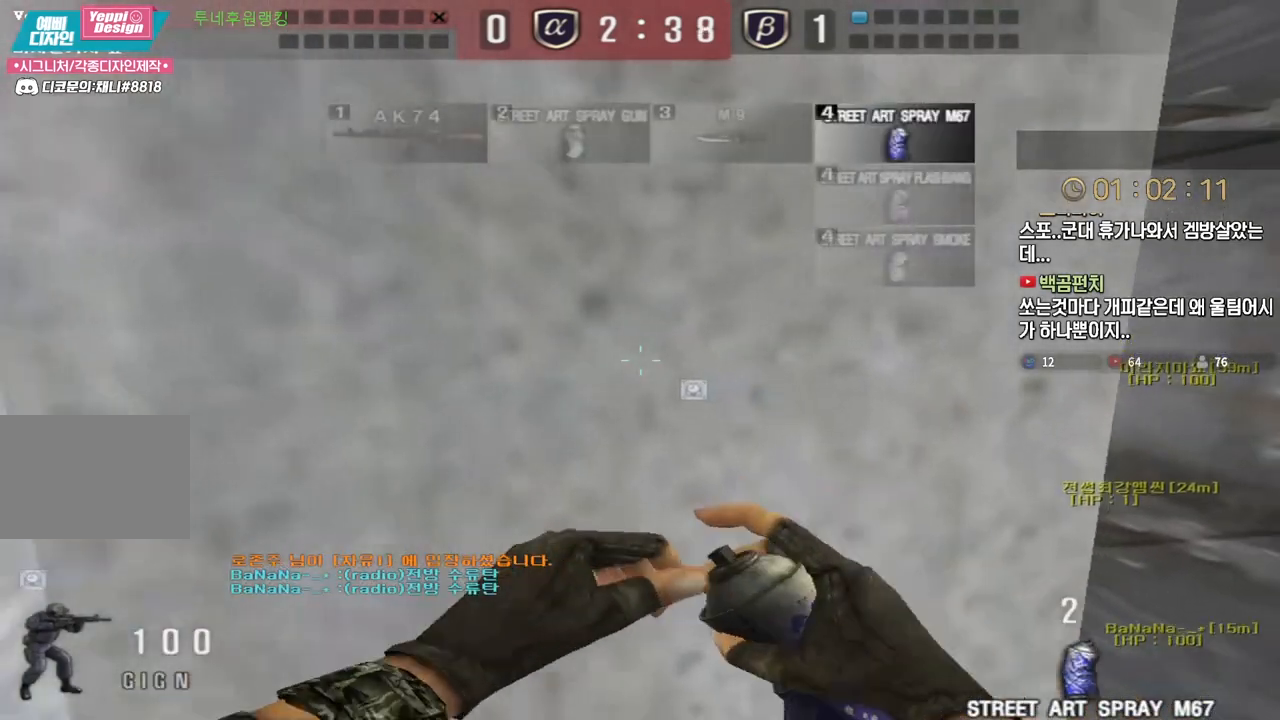
Gameplay with keyboard; each line is a JSON object with the keys held at the frame after it. "events" lists presses ("down") and releases ("up") of "a", "ctrl", "d", "e", "f", "q", "r", "s", "shift", "space", "tab" and "w" between this image and that frame as [ms after this image, input, new state], when the widget could be followed in between. No other keys are recorded. Mouse input is not recorded.
{"keys": ["d", "w"], "events": [[350, "s", "up"], [483, "d", "down"], [483, "shift", "up"], [483, "w", "down"]]}
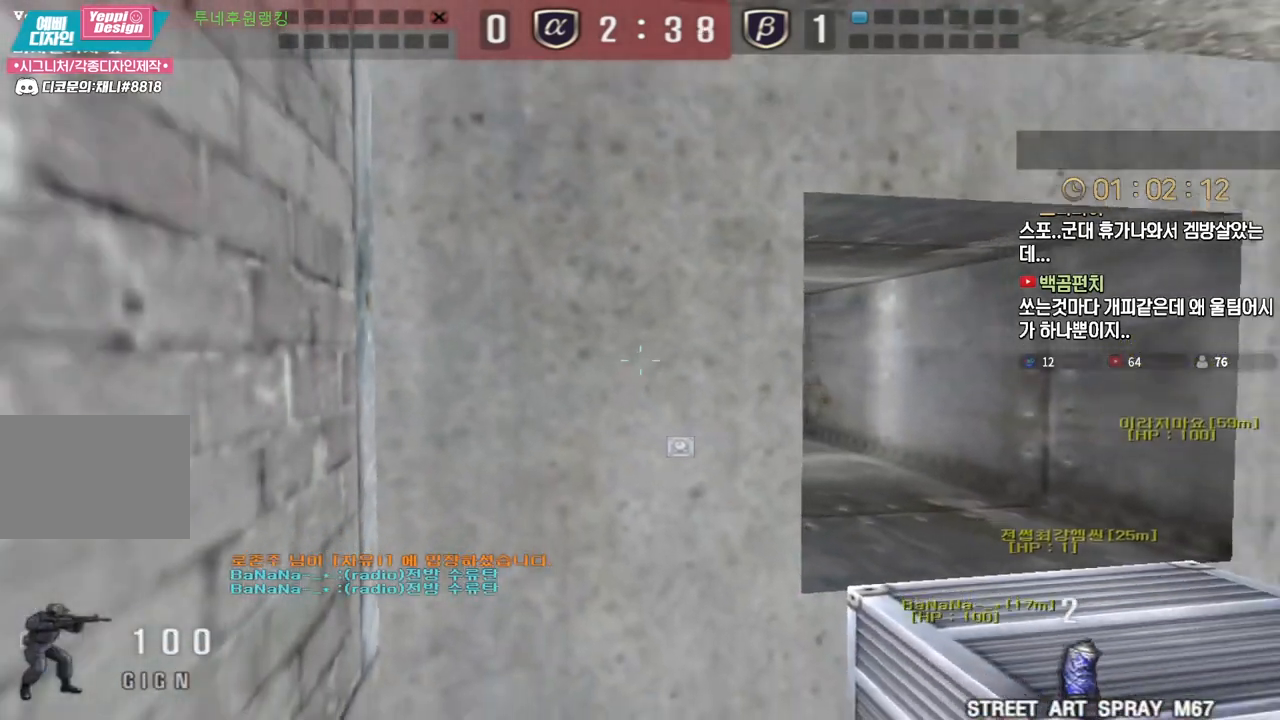
{"keys": ["d", "shift"], "events": [[183, "w", "up"], [200, "d", "up"], [283, "d", "down"], [283, "s", "down"], [417, "shift", "down"], [467, "s", "up"]]}
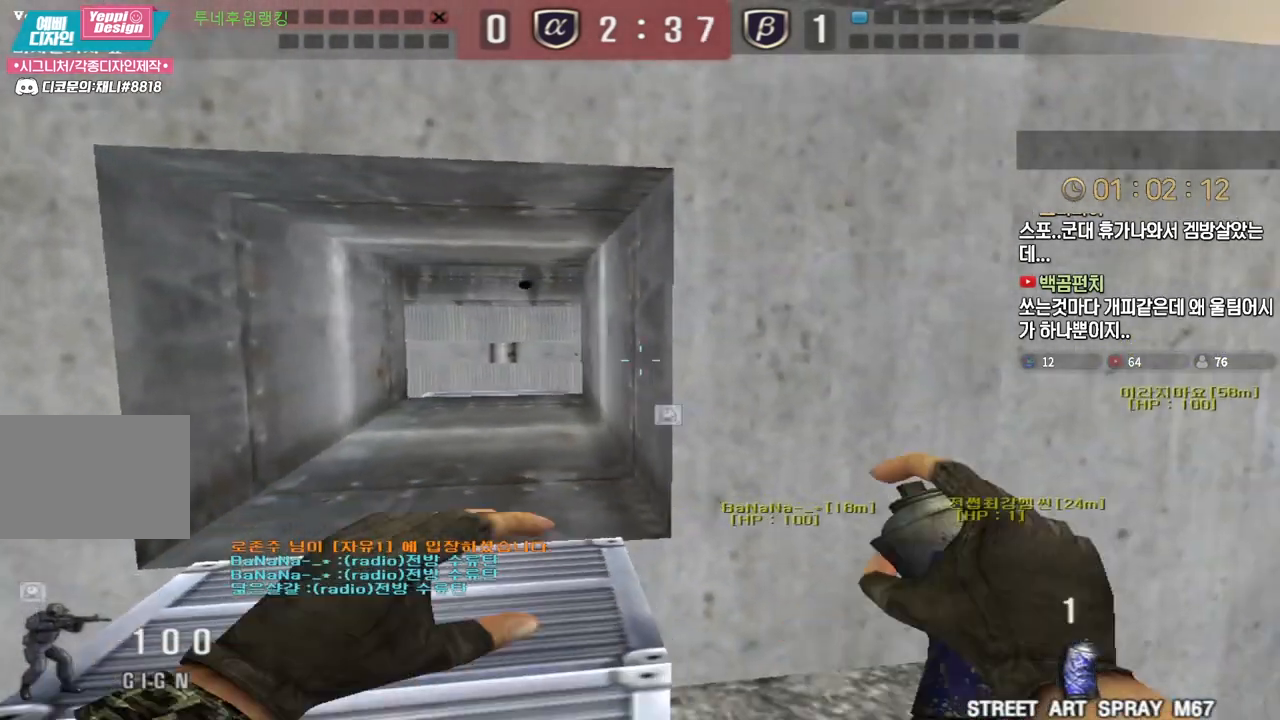
{"keys": ["r", "shift"], "events": [[50, "w", "down"], [150, "d", "up"], [200, "w", "up"], [417, "r", "down"]]}
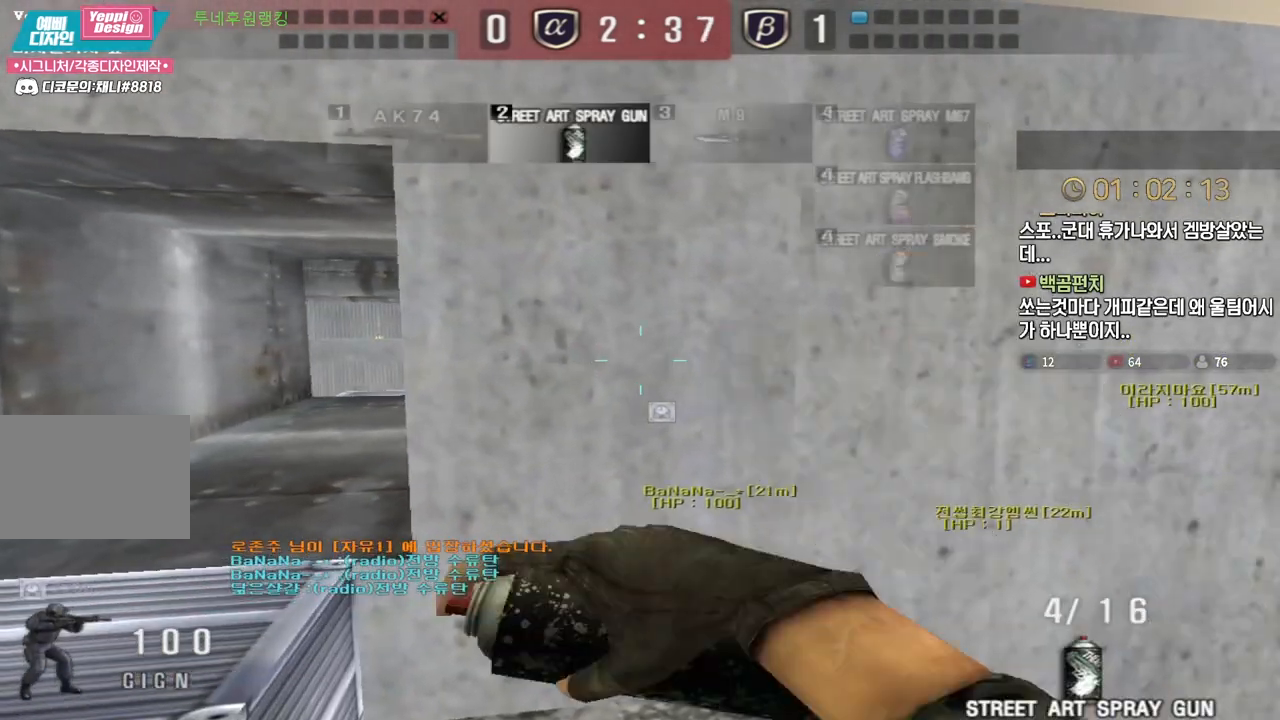
{"keys": ["shift"], "events": [[17, "r", "up"]]}
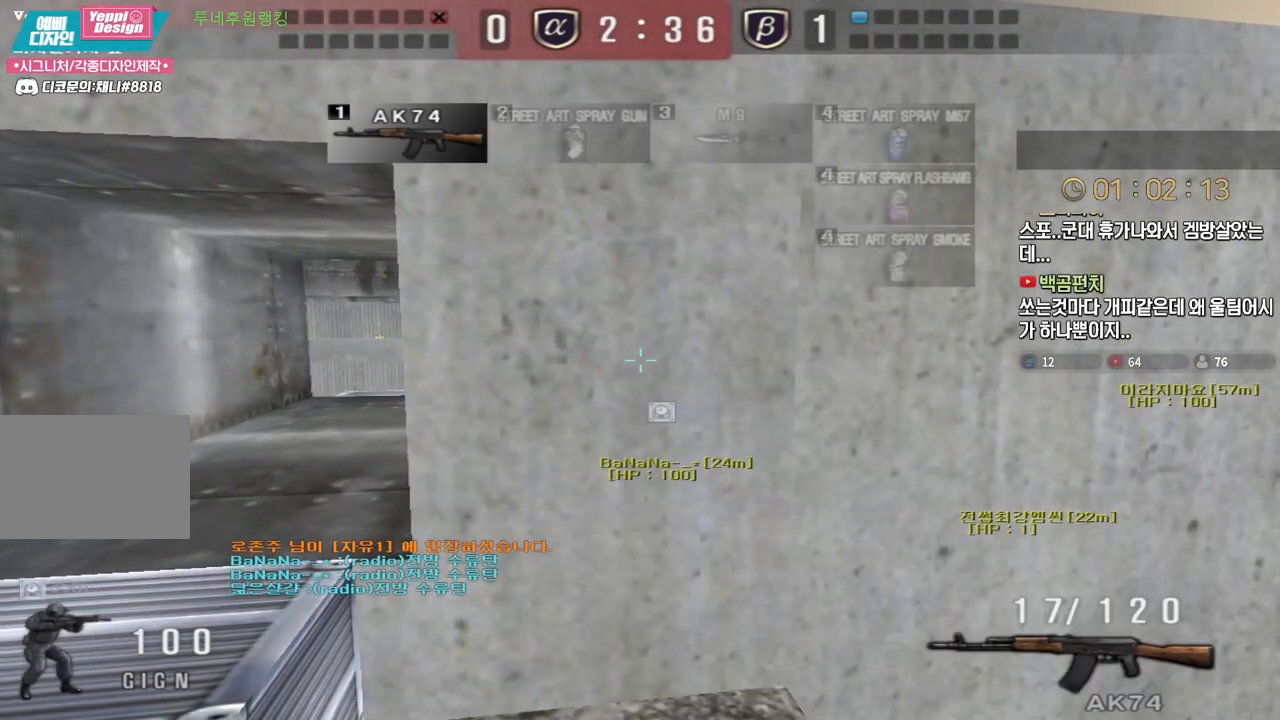
{"keys": ["shift", "tab"], "events": [[33, "r", "down"], [117, "r", "up"], [167, "r", "down"], [267, "r", "up"], [367, "tab", "down"]]}
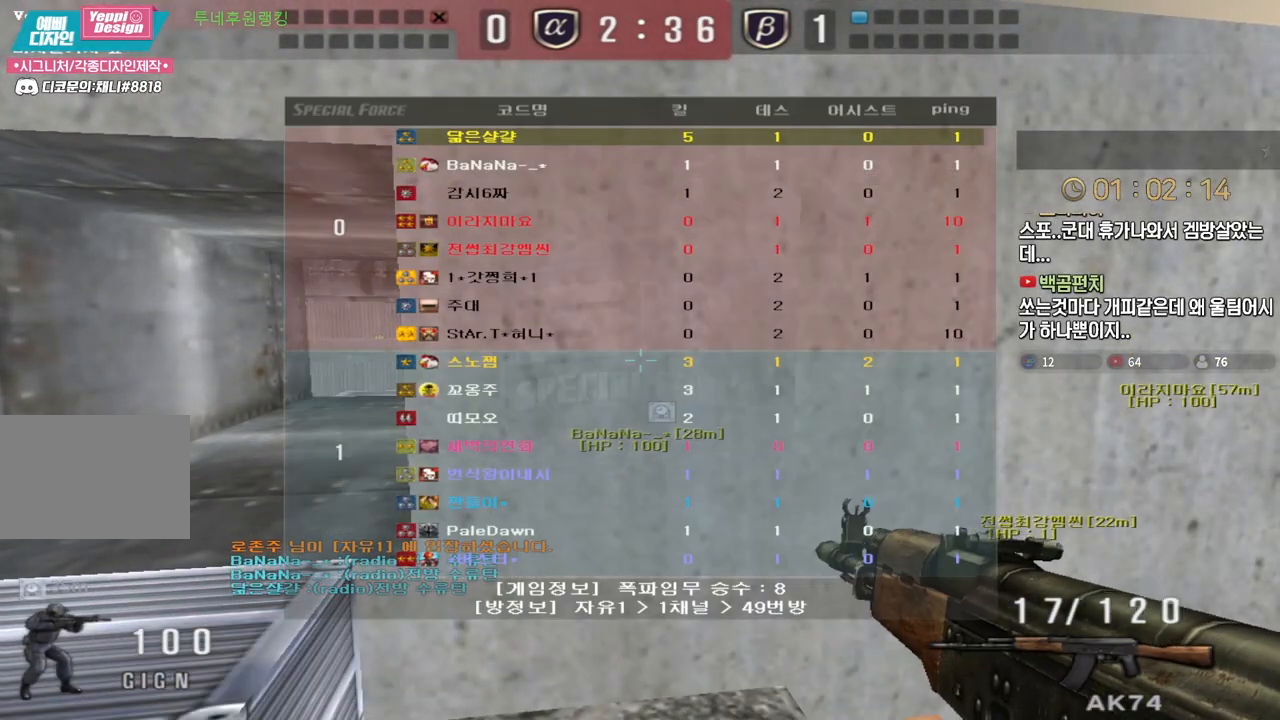
{"keys": ["shift", "tab"], "events": []}
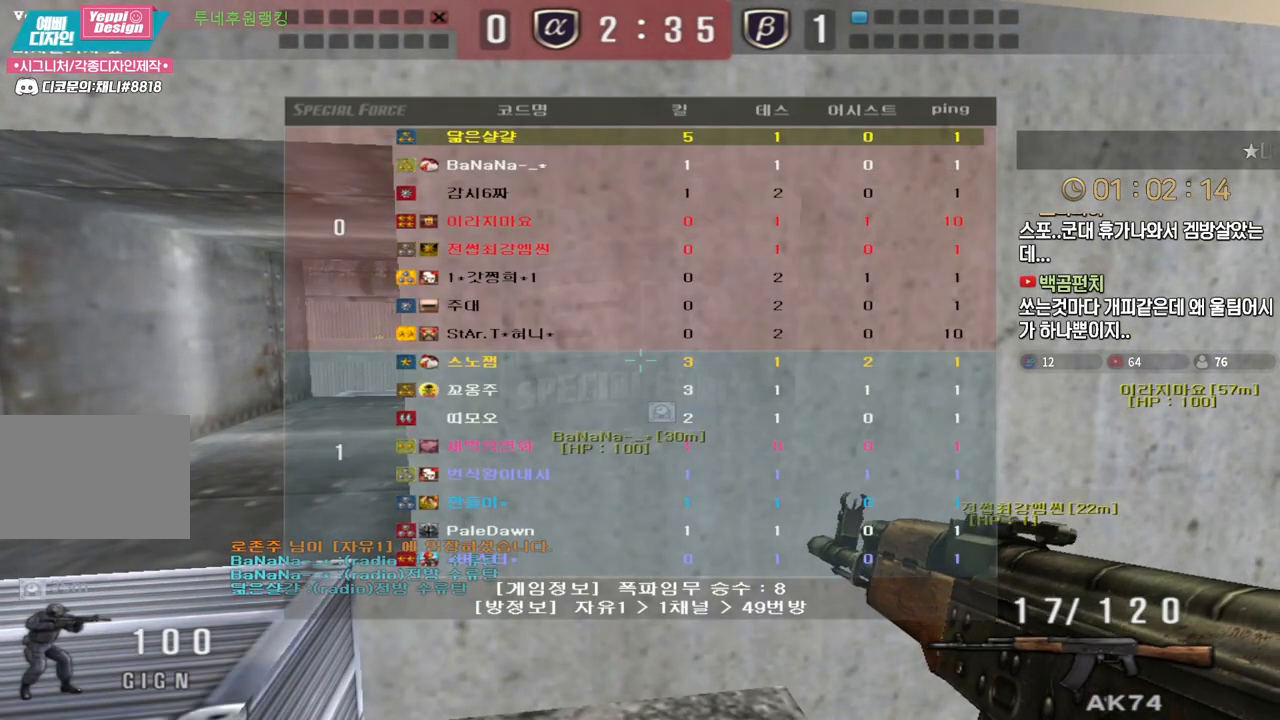
{"keys": ["shift", "tab"], "events": []}
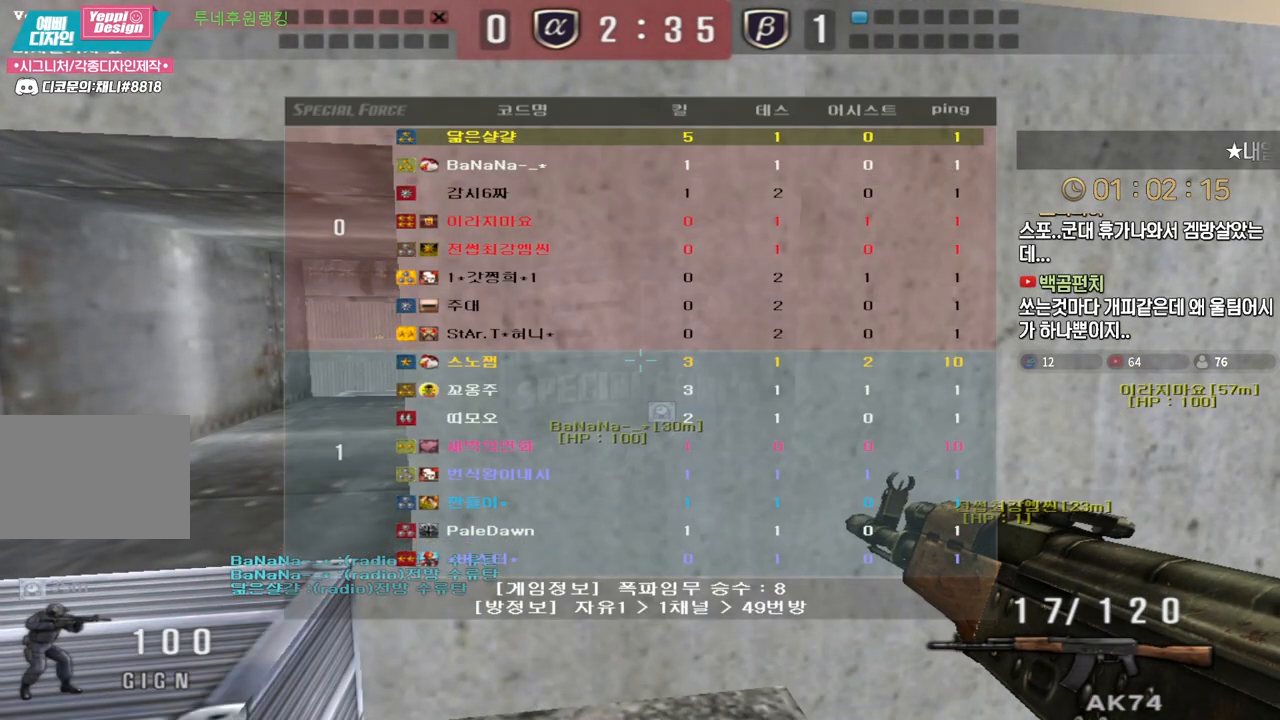
{"keys": ["shift", "tab"], "events": []}
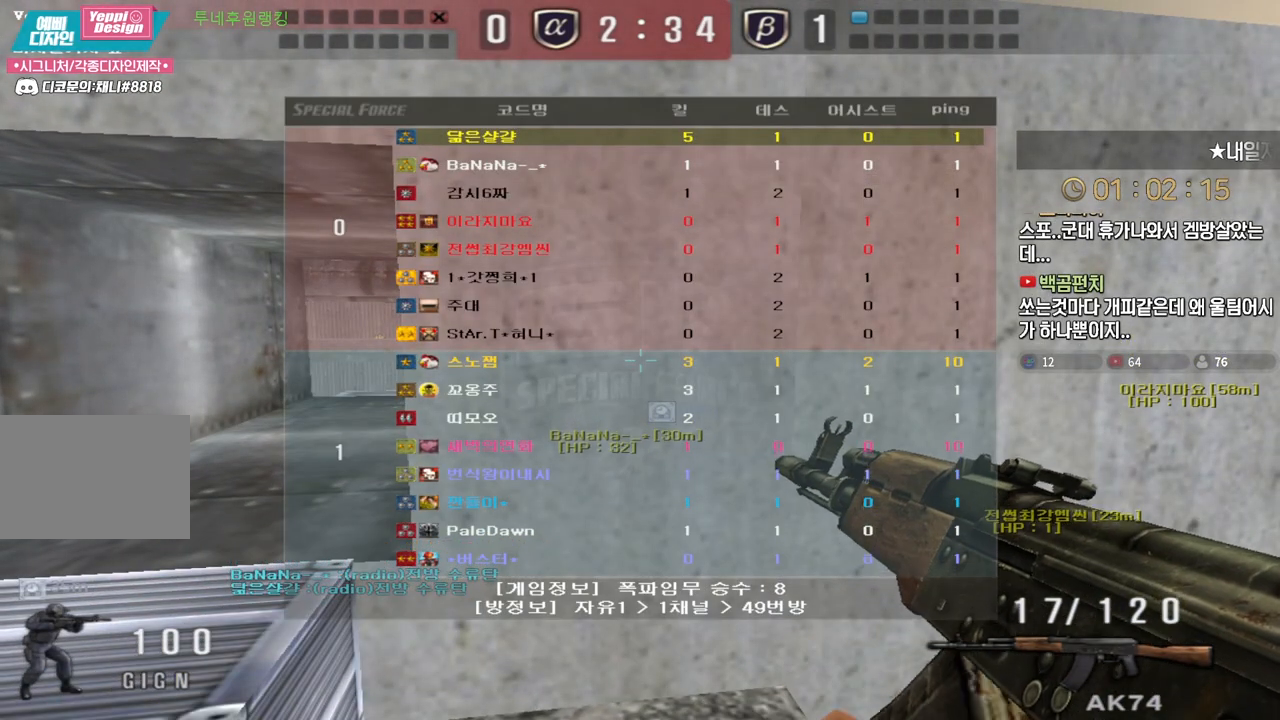
{"keys": ["shift", "tab"], "events": []}
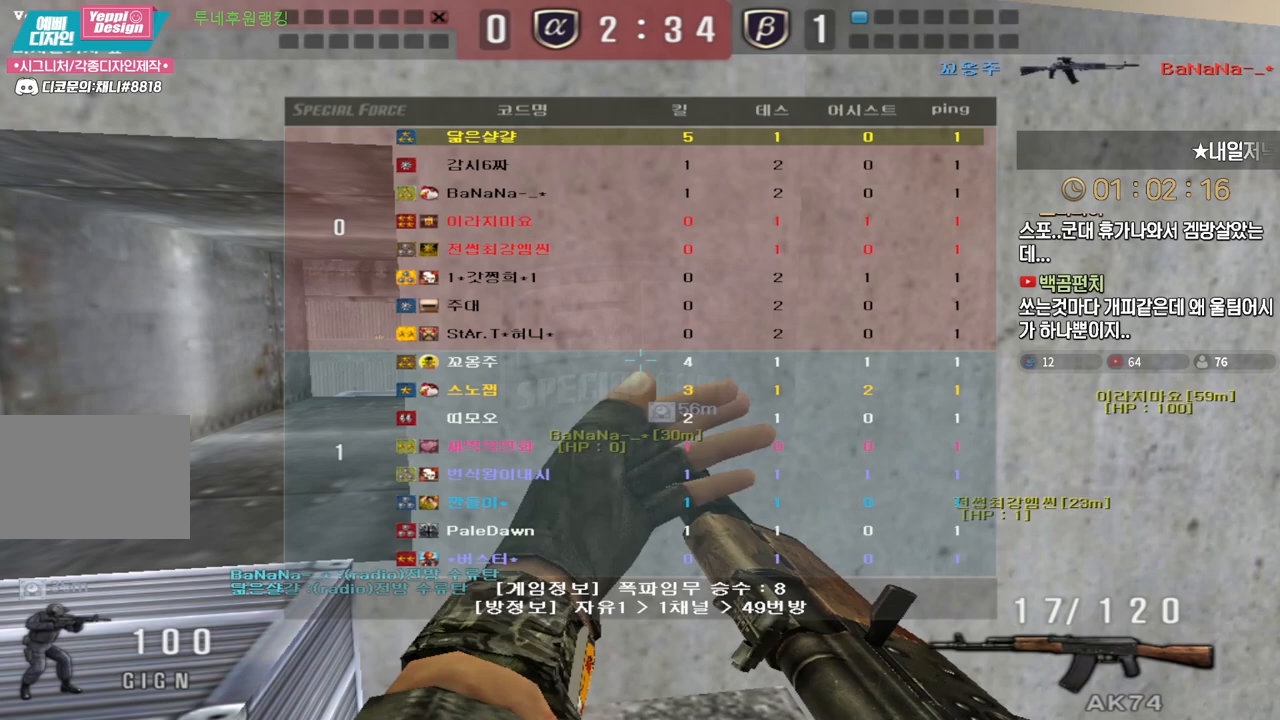
{"keys": ["shift", "tab"], "events": []}
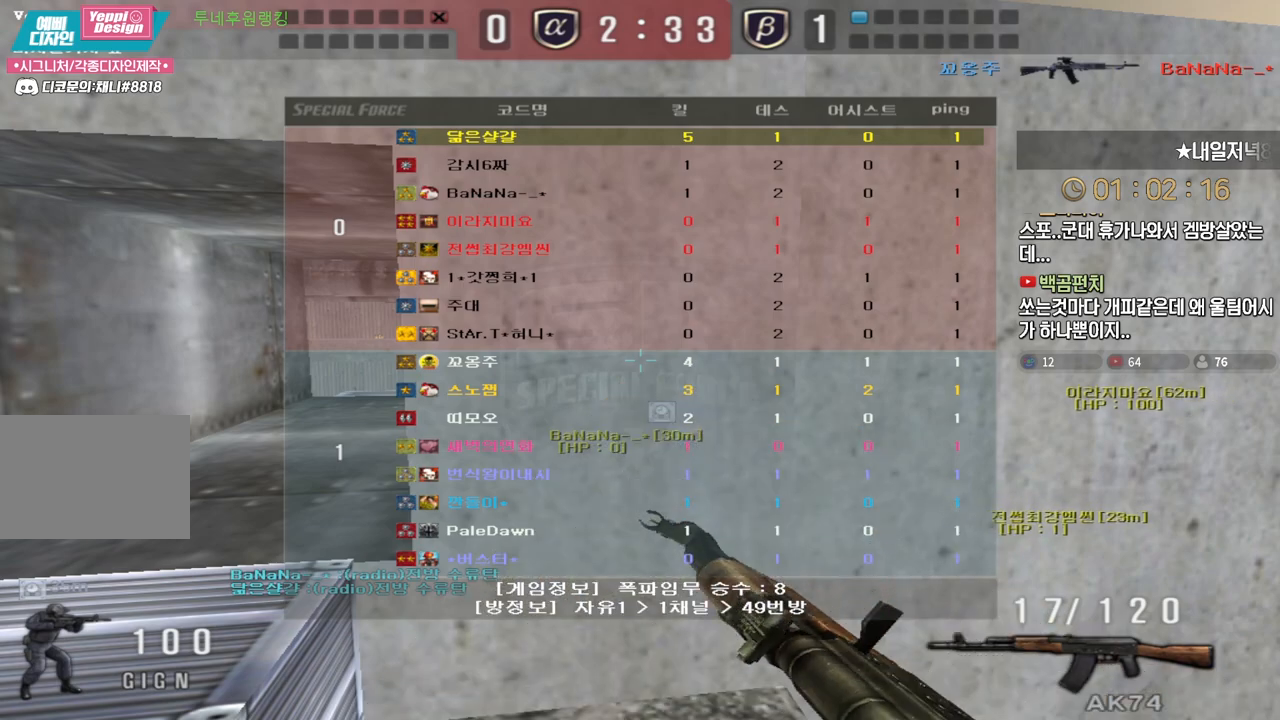
{"keys": ["shift"], "events": [[150, "tab", "up"]]}
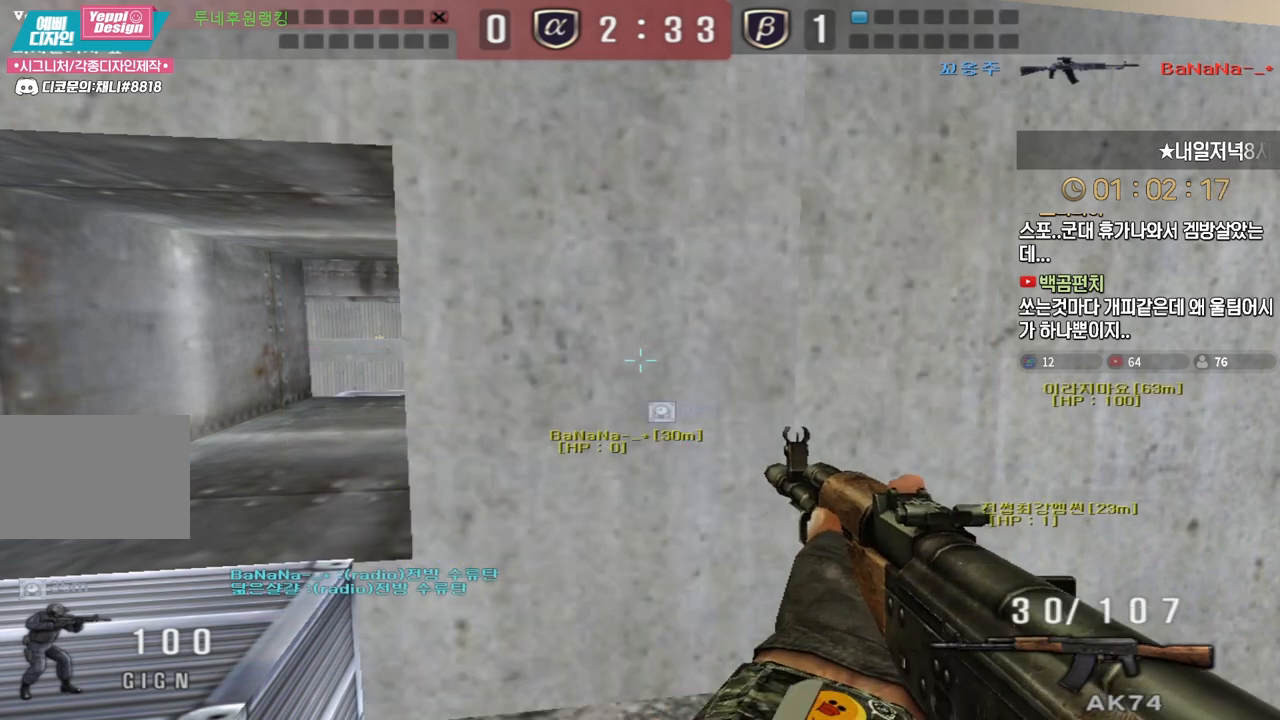
{"keys": ["s", "shift"], "events": [[267, "s", "down"]]}
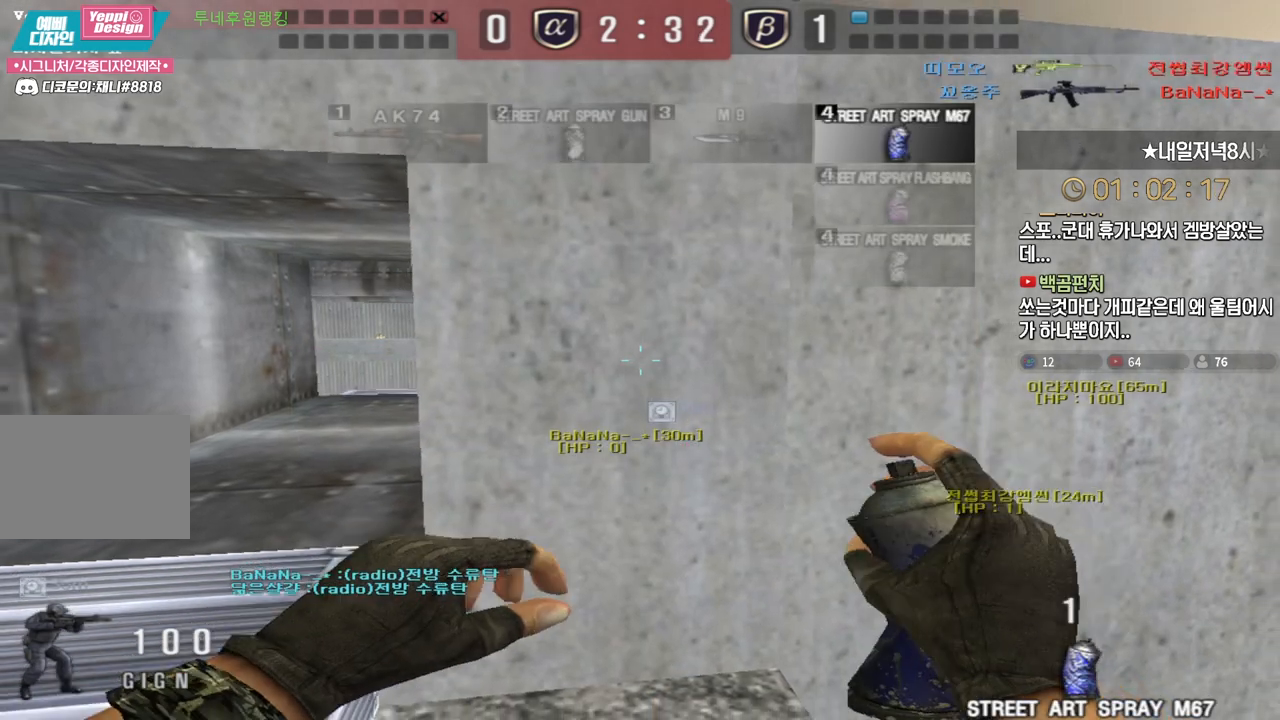
{"keys": ["a", "w"], "events": [[200, "s", "up"], [267, "a", "down"], [333, "w", "down"], [400, "shift", "up"]]}
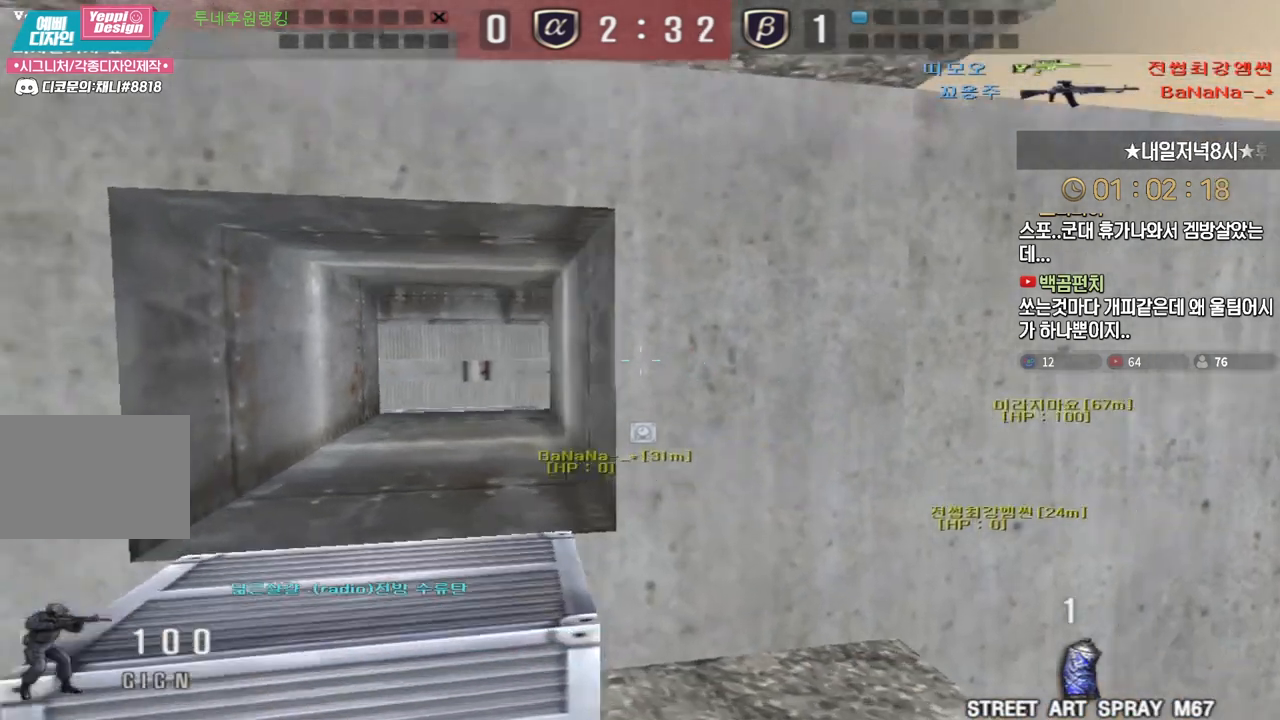
{"keys": ["d", "shift"], "events": [[117, "a", "up"], [117, "w", "up"], [200, "d", "down"], [200, "s", "down"], [383, "shift", "down"], [483, "s", "up"]]}
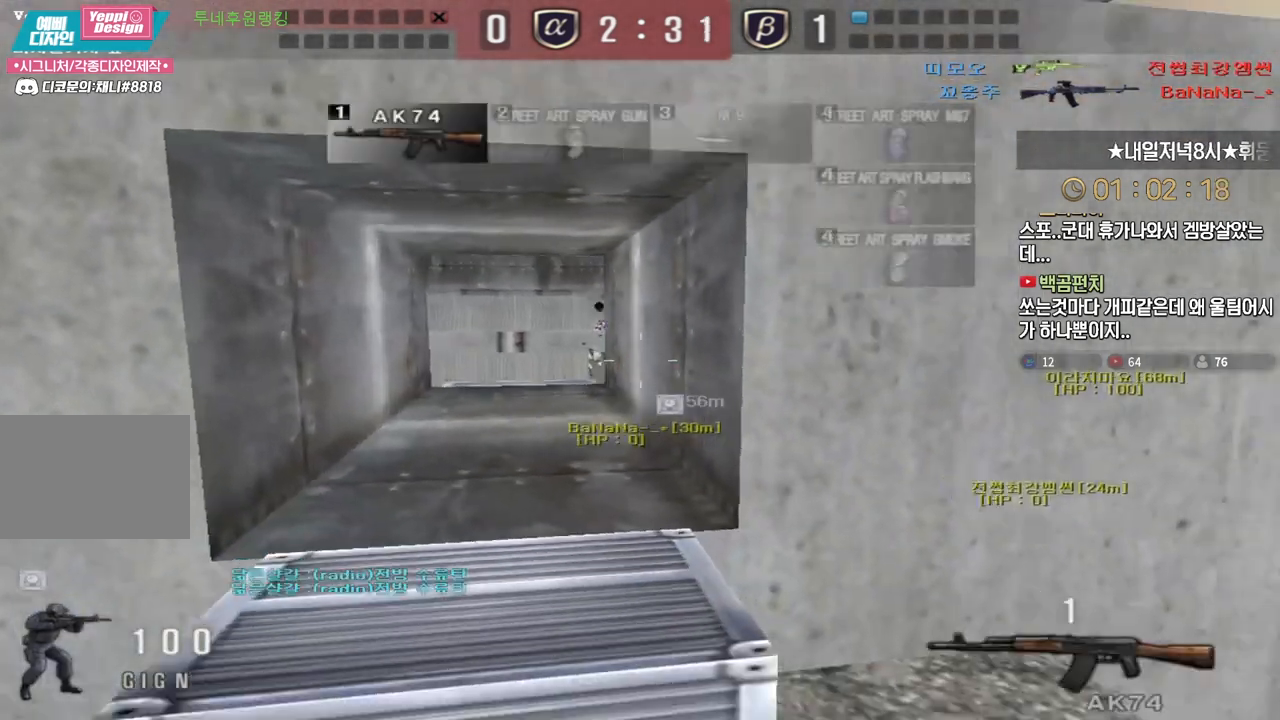
{"keys": ["shift"], "events": [[183, "s", "down"], [267, "d", "up"], [267, "s", "up"]]}
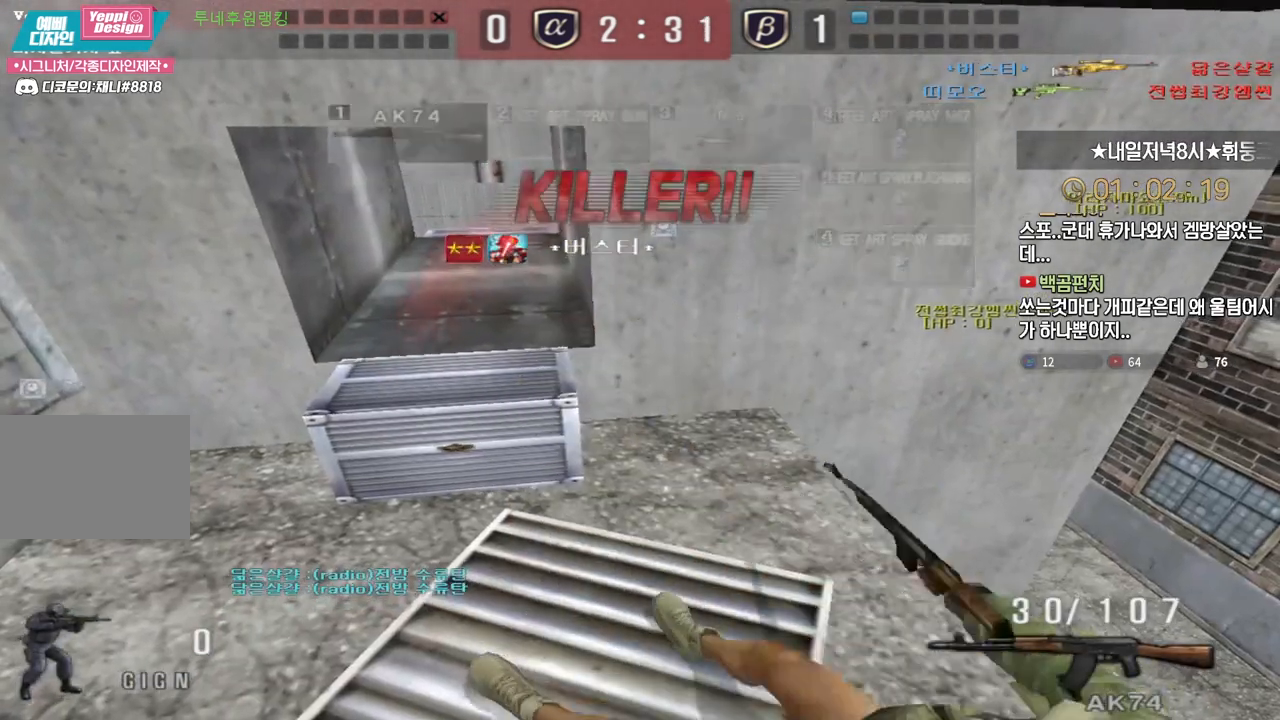
{"keys": [], "events": [[17, "shift", "up"]]}
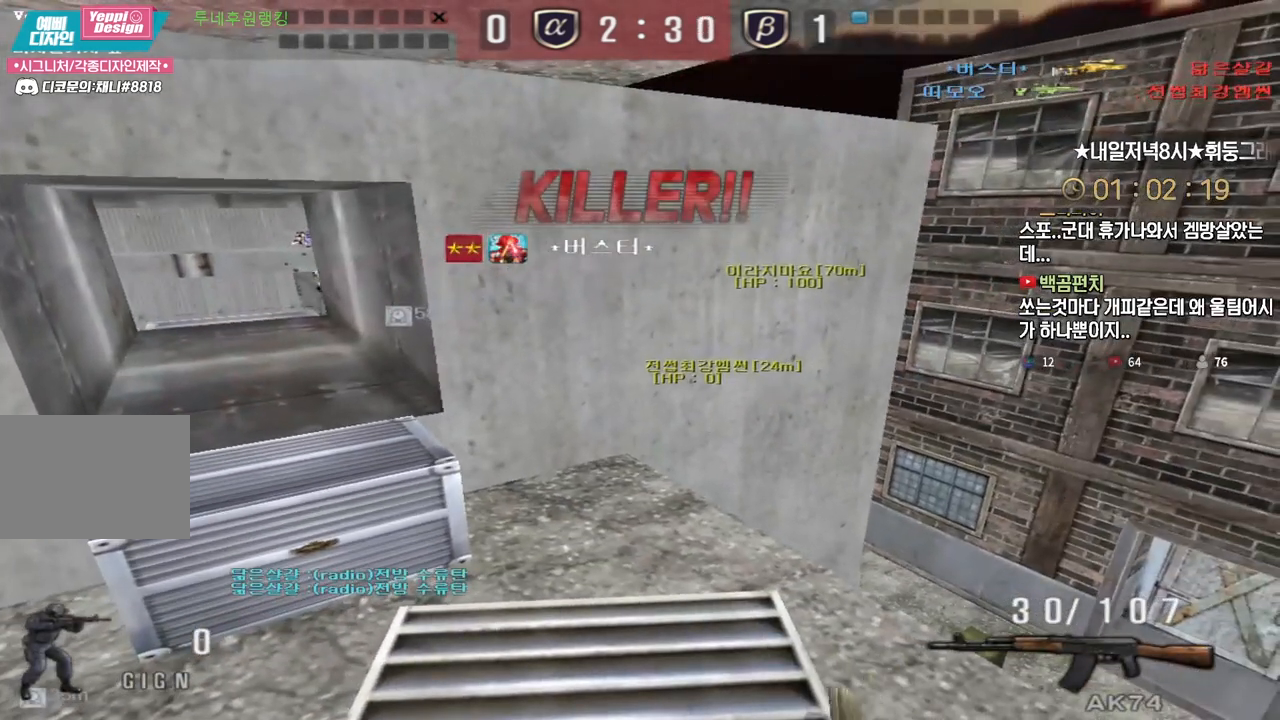
{"keys": [], "events": []}
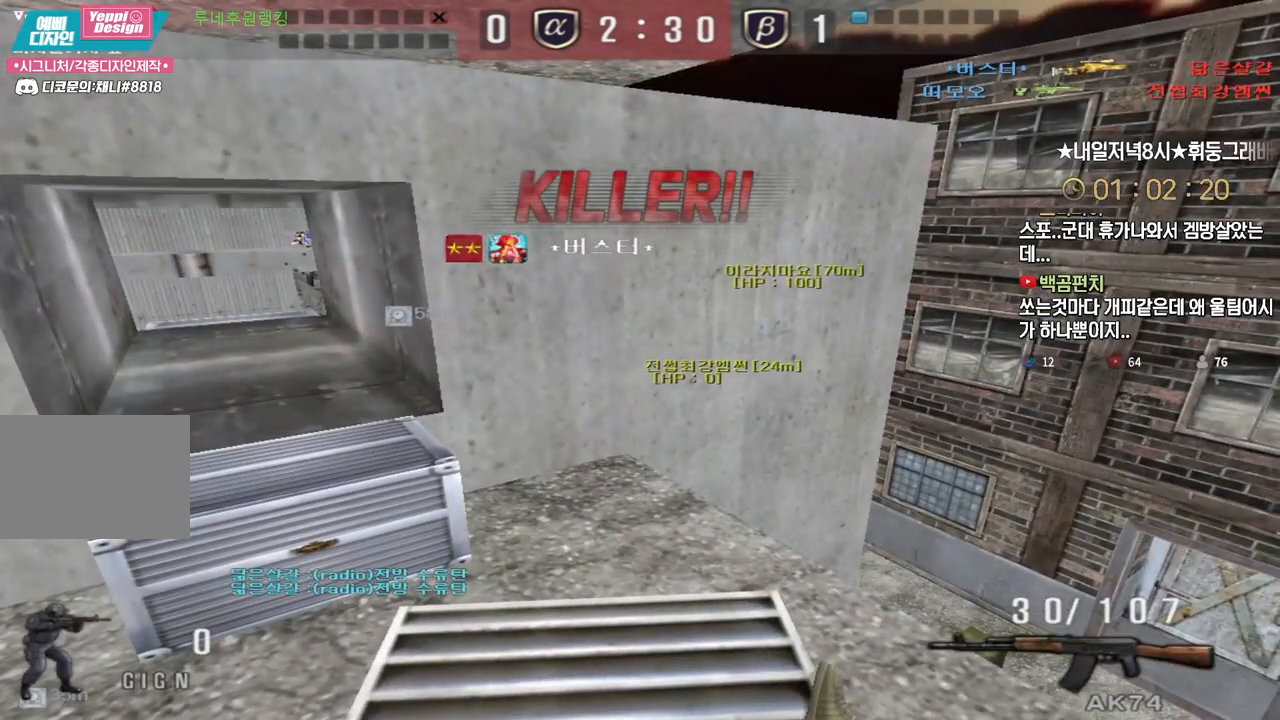
{"keys": [], "events": []}
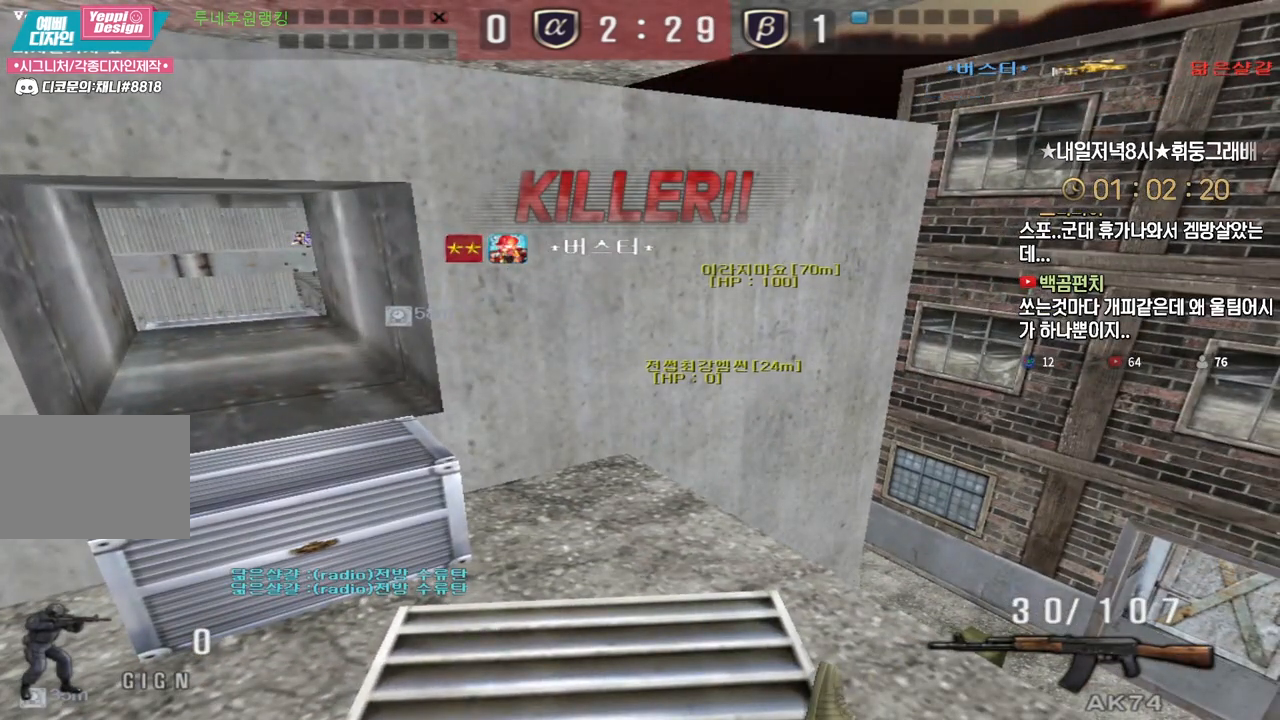
{"keys": [], "events": []}
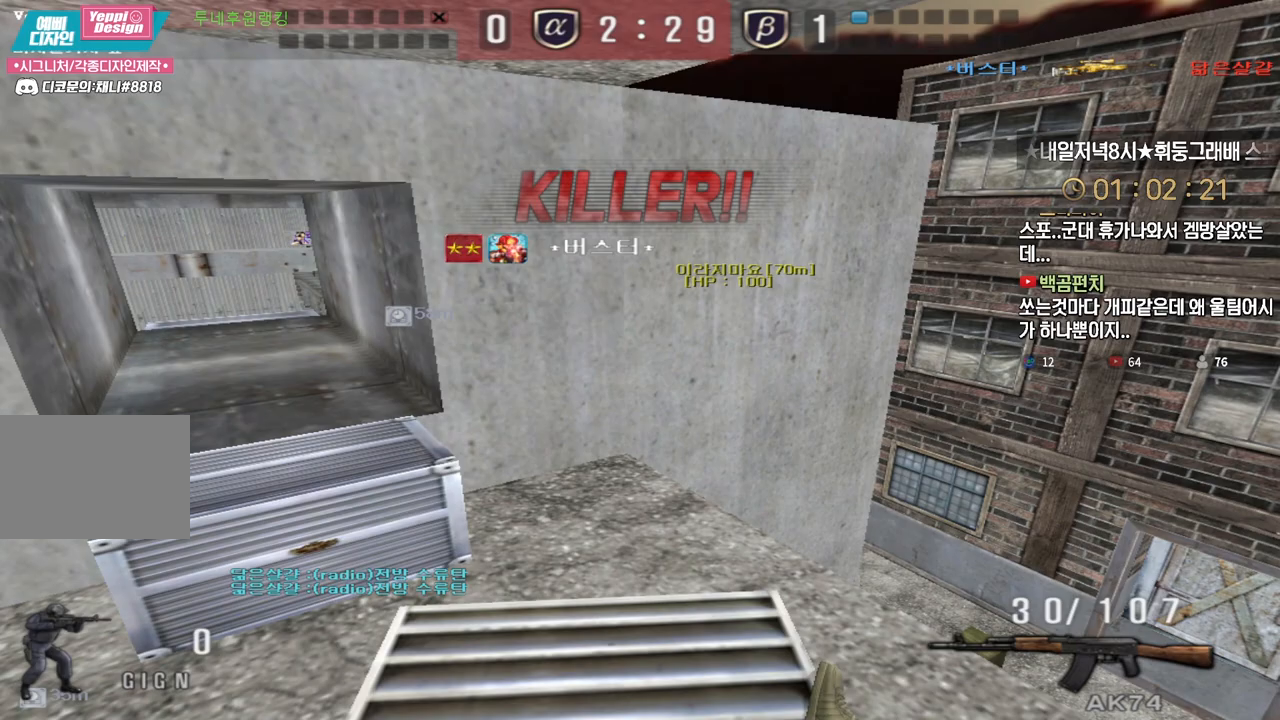
{"keys": [], "events": []}
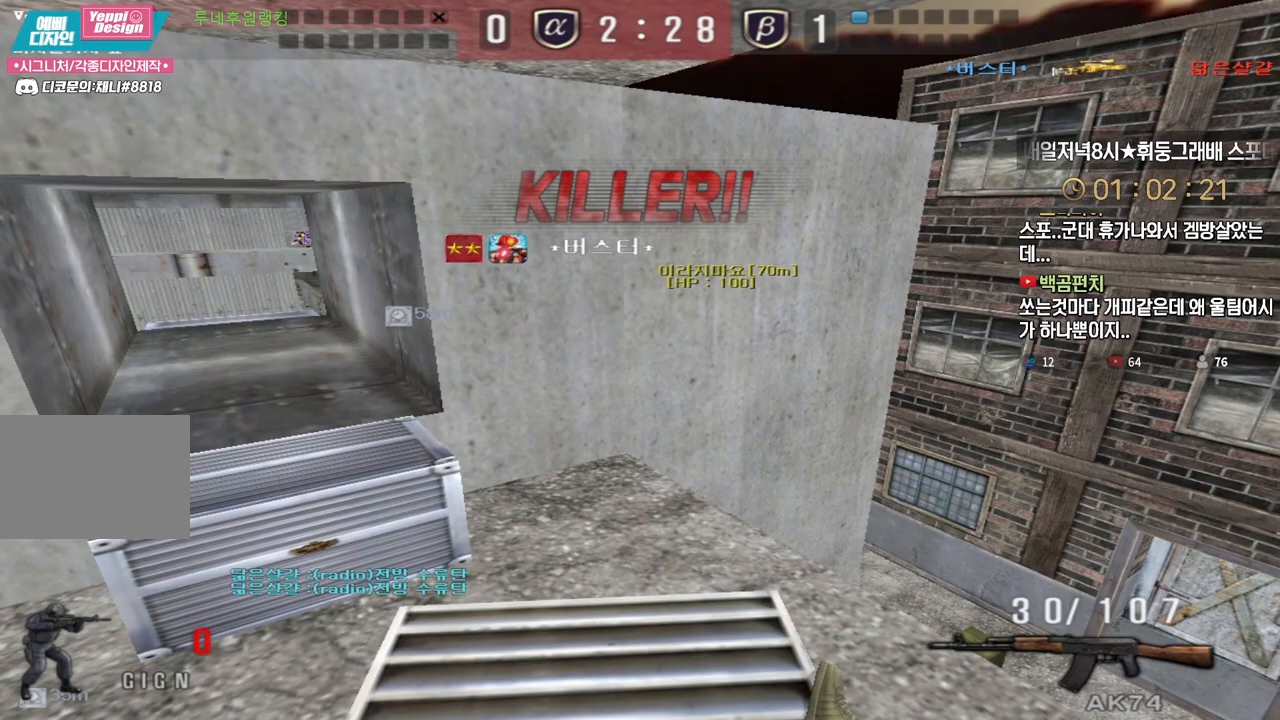
{"keys": [], "events": [[200, "tab", "down"], [317, "tab", "up"]]}
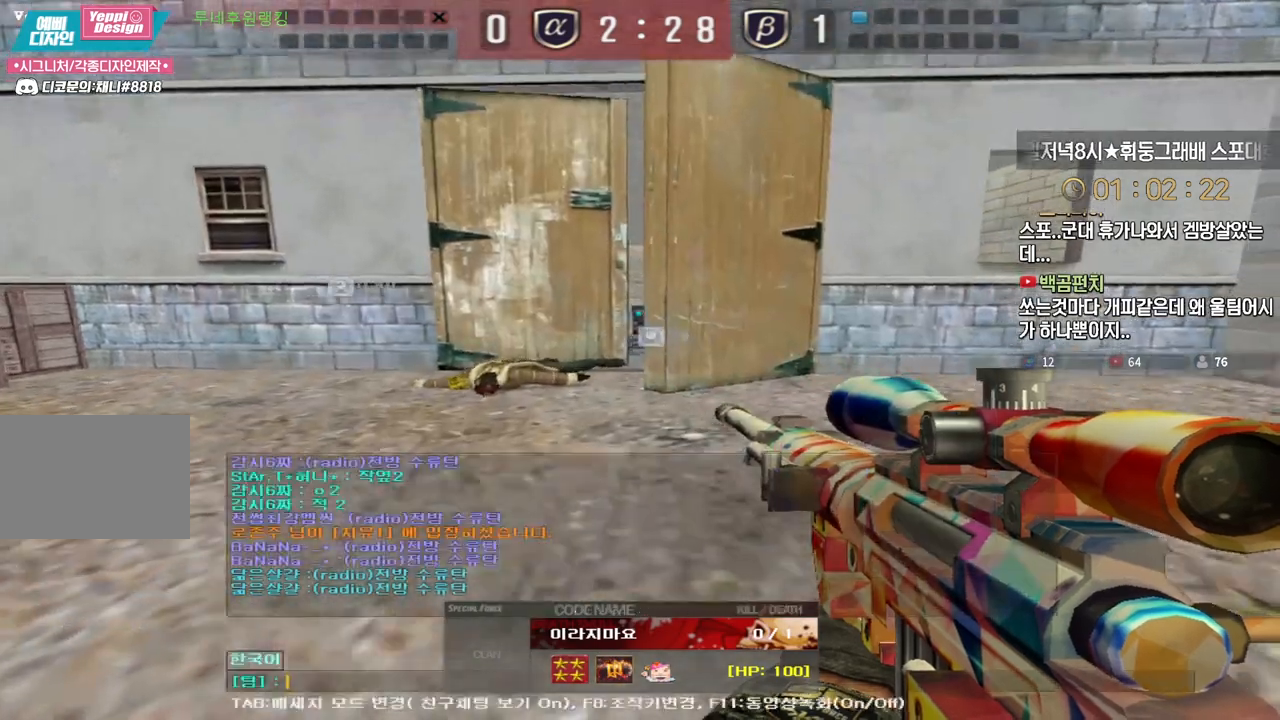
{"keys": [], "events": []}
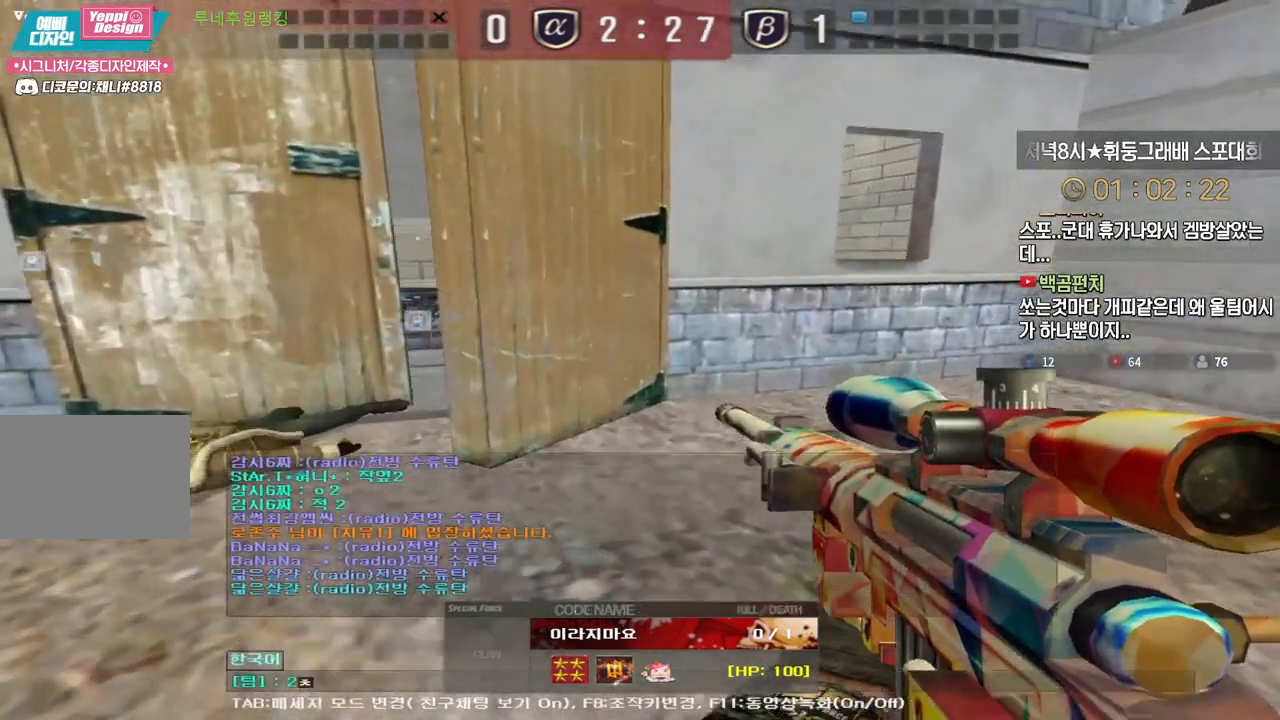
{"keys": [], "events": [[133, "d", "down"], [217, "d", "up"]]}
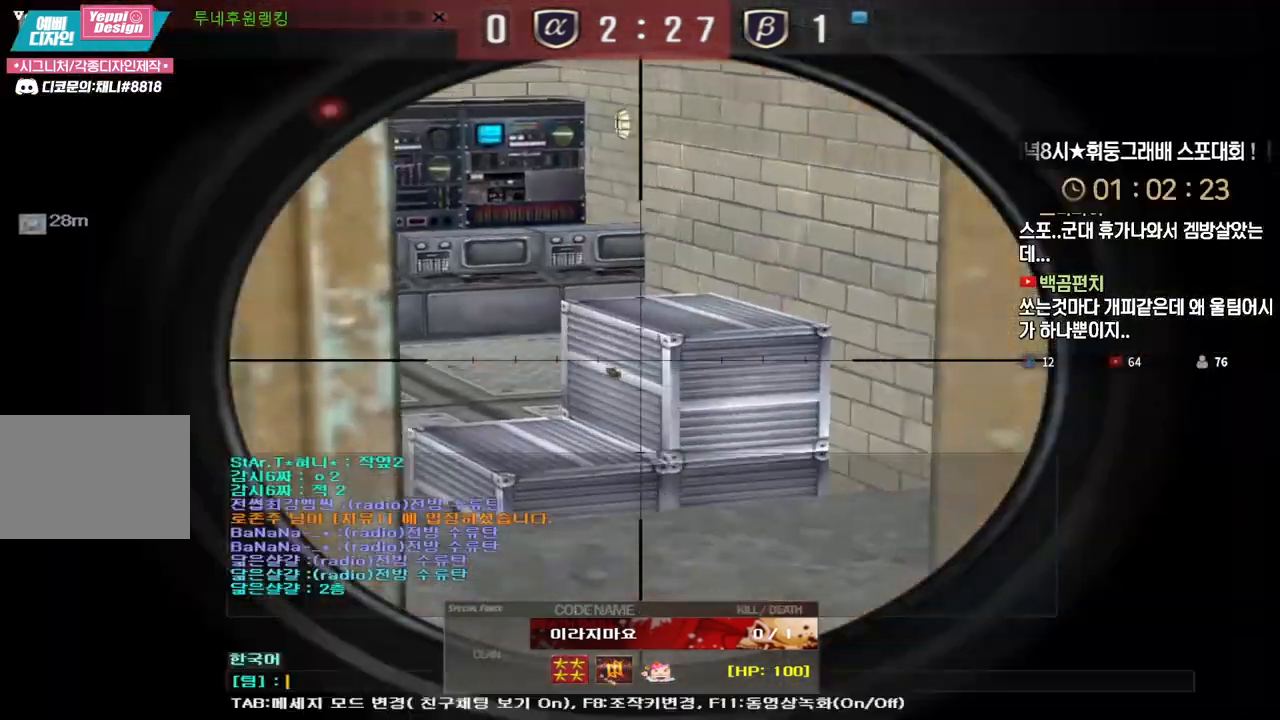
{"keys": [], "events": [[383, "d", "down"], [467, "d", "up"]]}
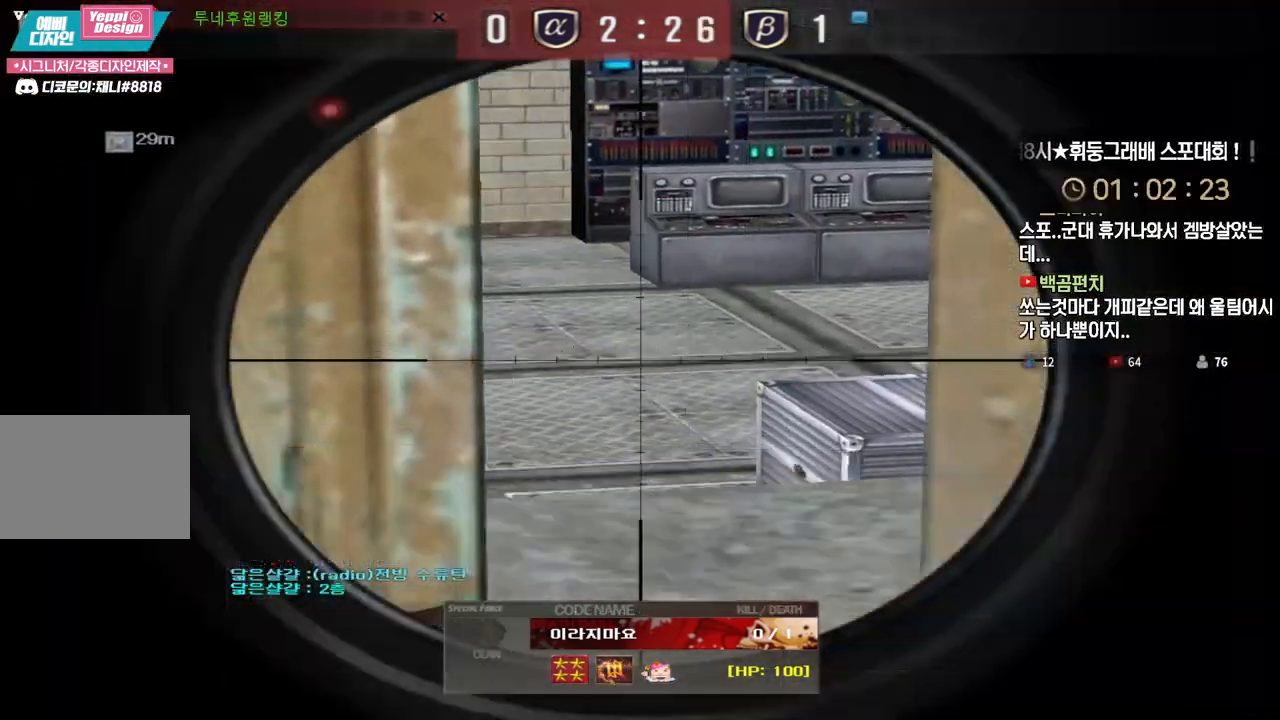
{"keys": [], "events": []}
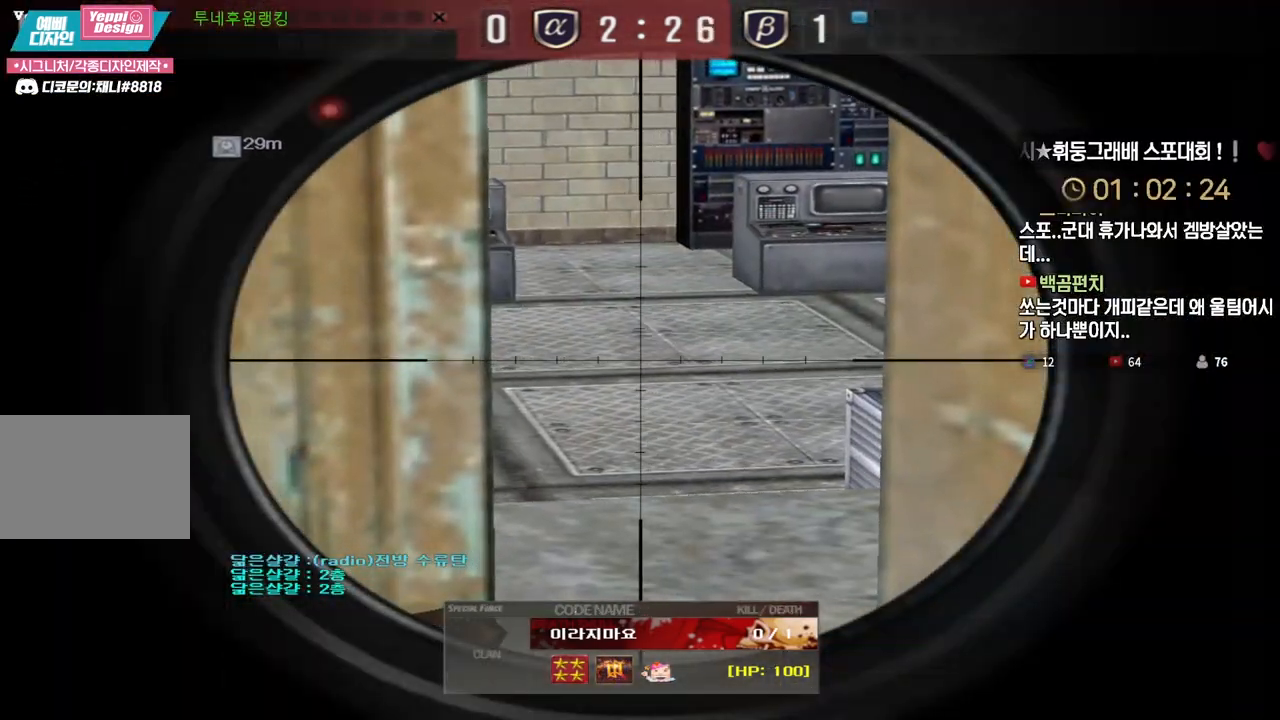
{"keys": [], "events": []}
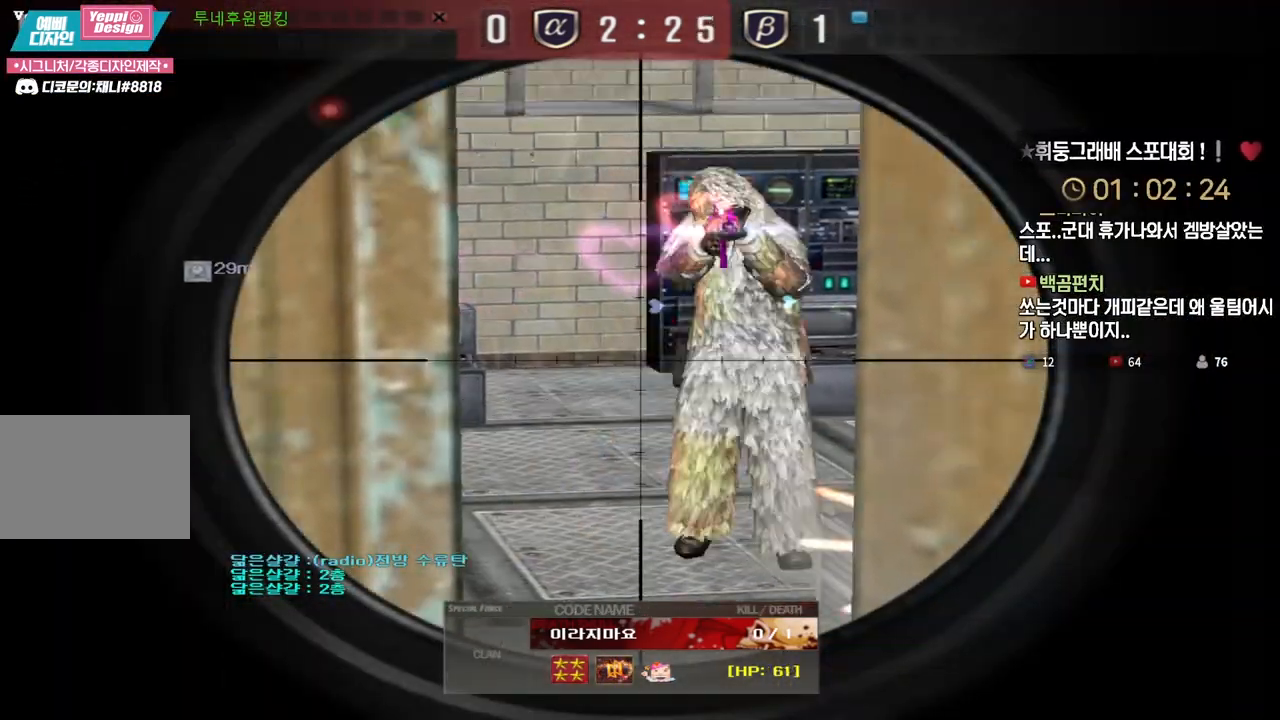
{"keys": [], "events": []}